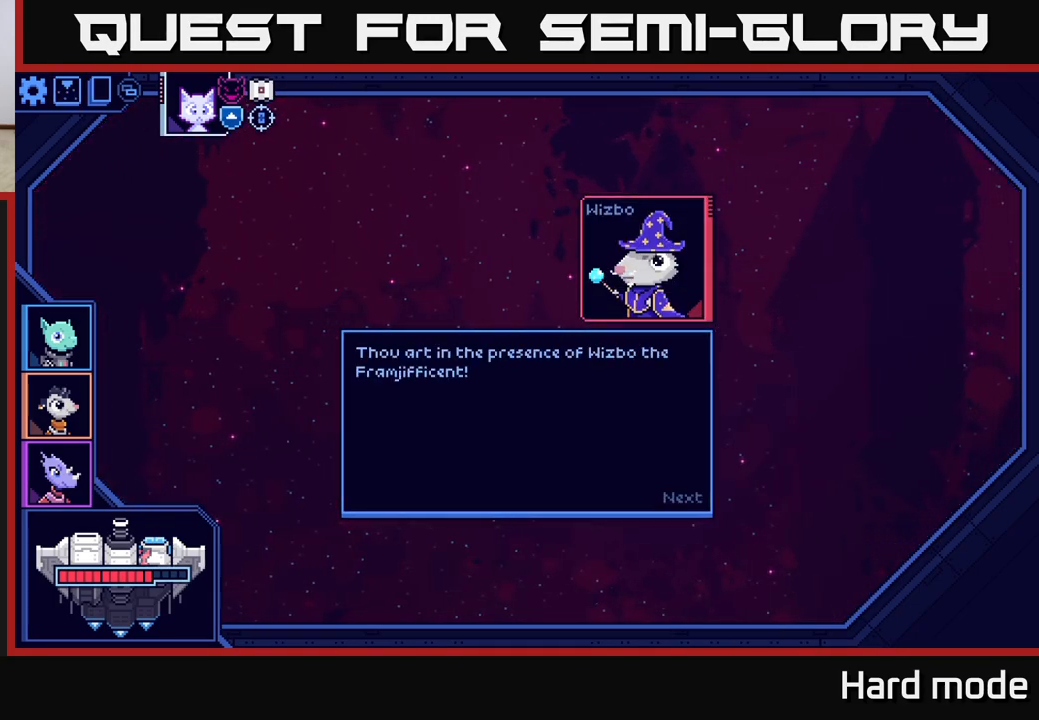
Gameplay with a controller (Xbox layout); each line is a JSON object with the inputs held at the frame after it. "events" lists button and stick changes between this image and that frame as [ms after this image, input, new state], when the widget could be followed in between.
{"buttons": [], "left_stick": "center", "right_stick": "center", "events": []}
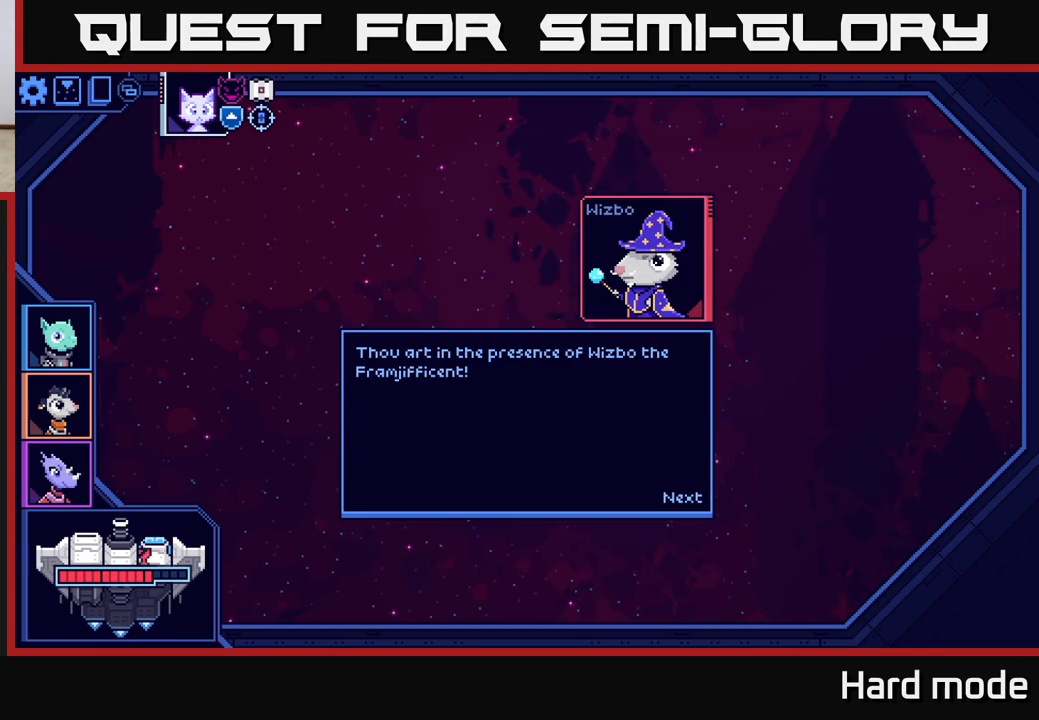
{"buttons": [], "left_stick": "center", "right_stick": "center", "events": []}
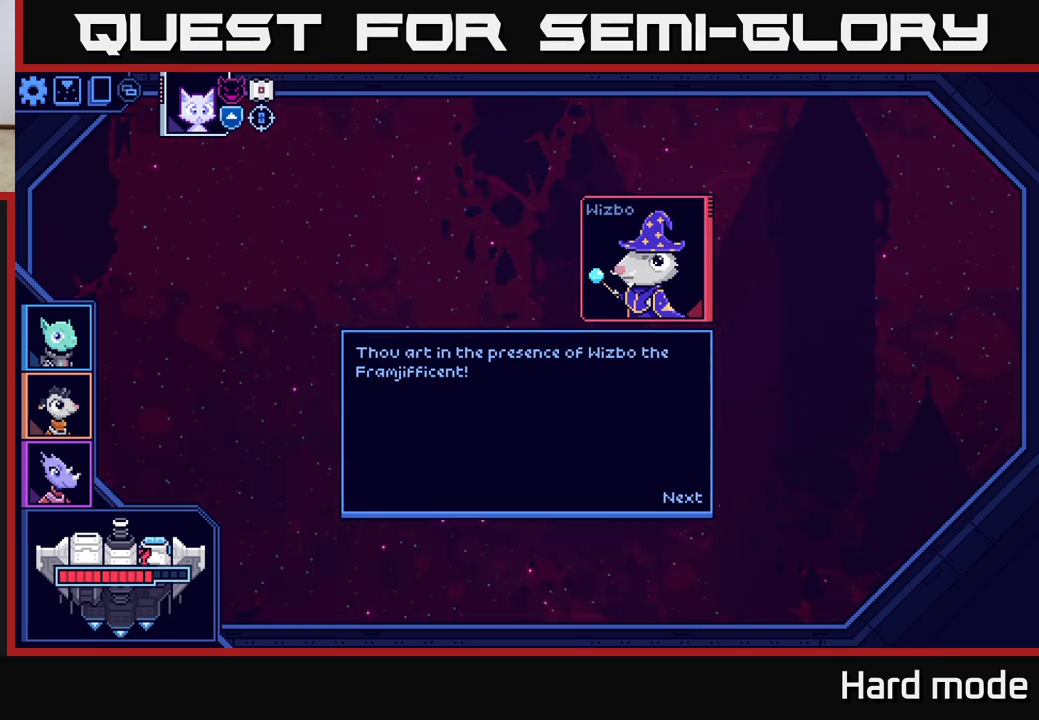
{"buttons": [], "left_stick": "center", "right_stick": "center", "events": []}
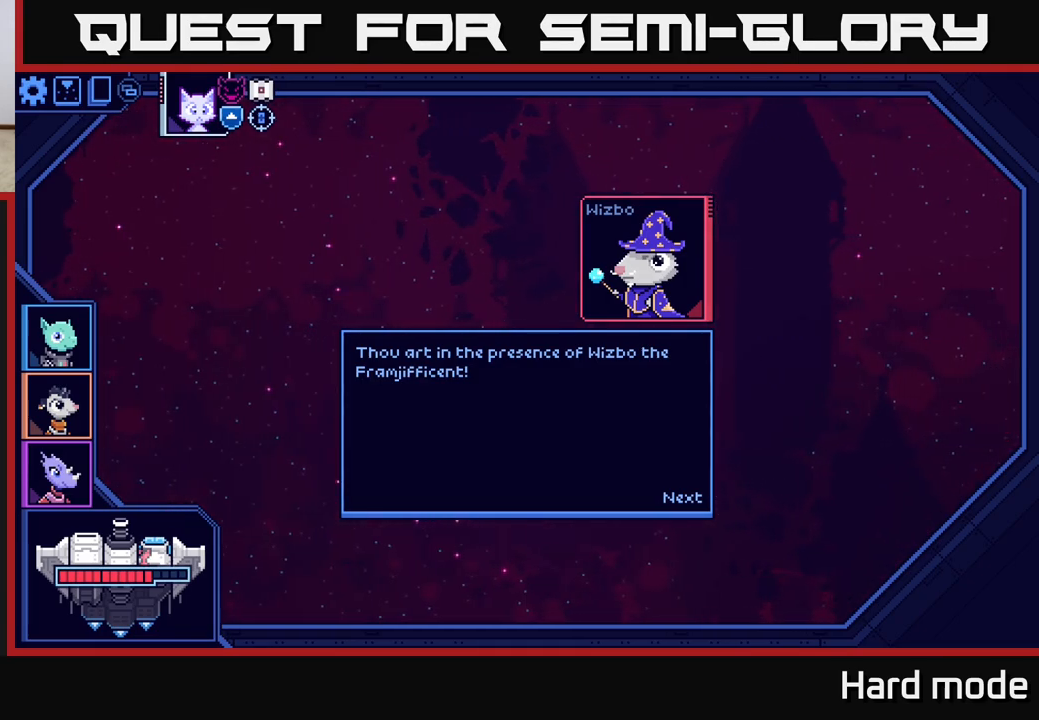
{"buttons": [], "left_stick": "center", "right_stick": "center", "events": []}
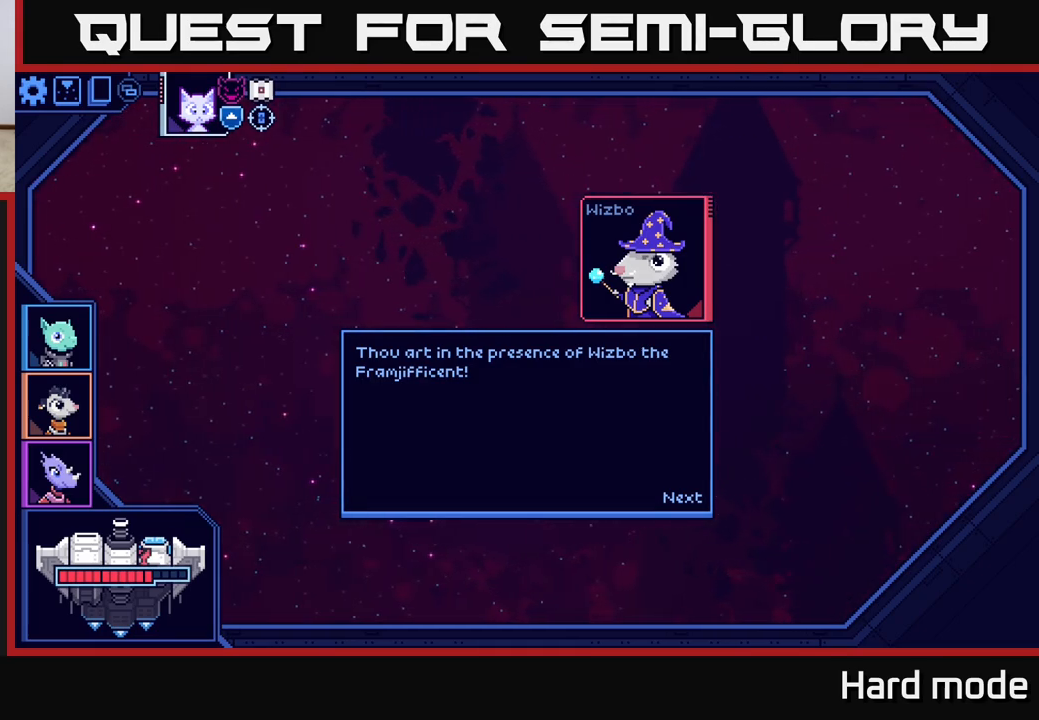
{"buttons": [], "left_stick": "center", "right_stick": "center", "events": []}
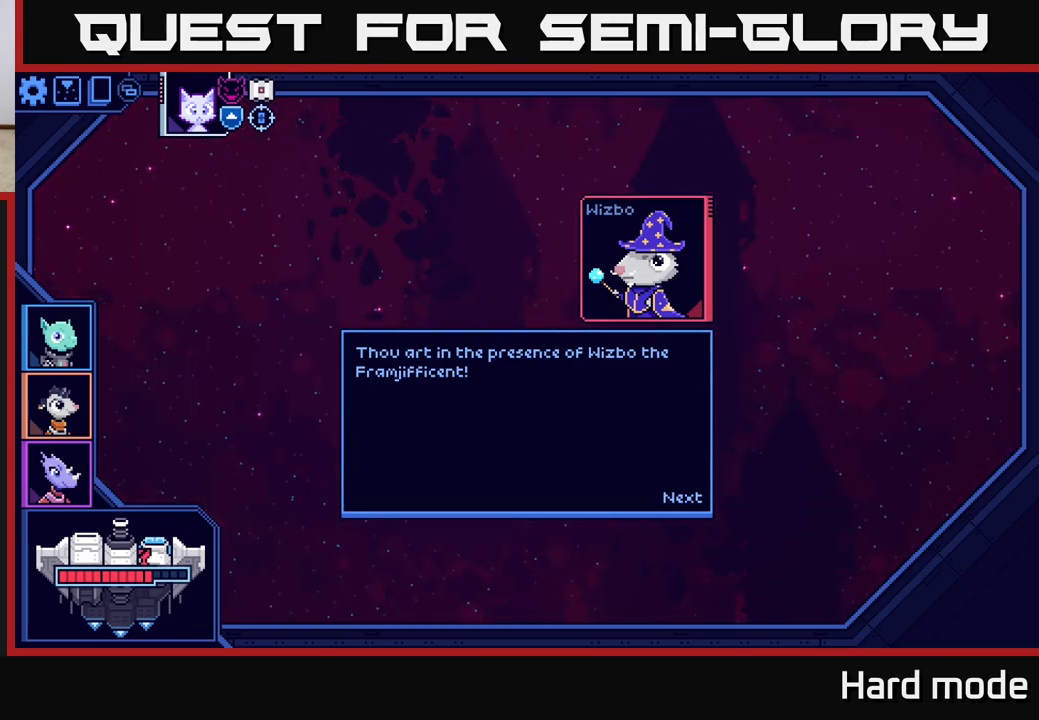
{"buttons": [], "left_stick": "center", "right_stick": "center", "events": []}
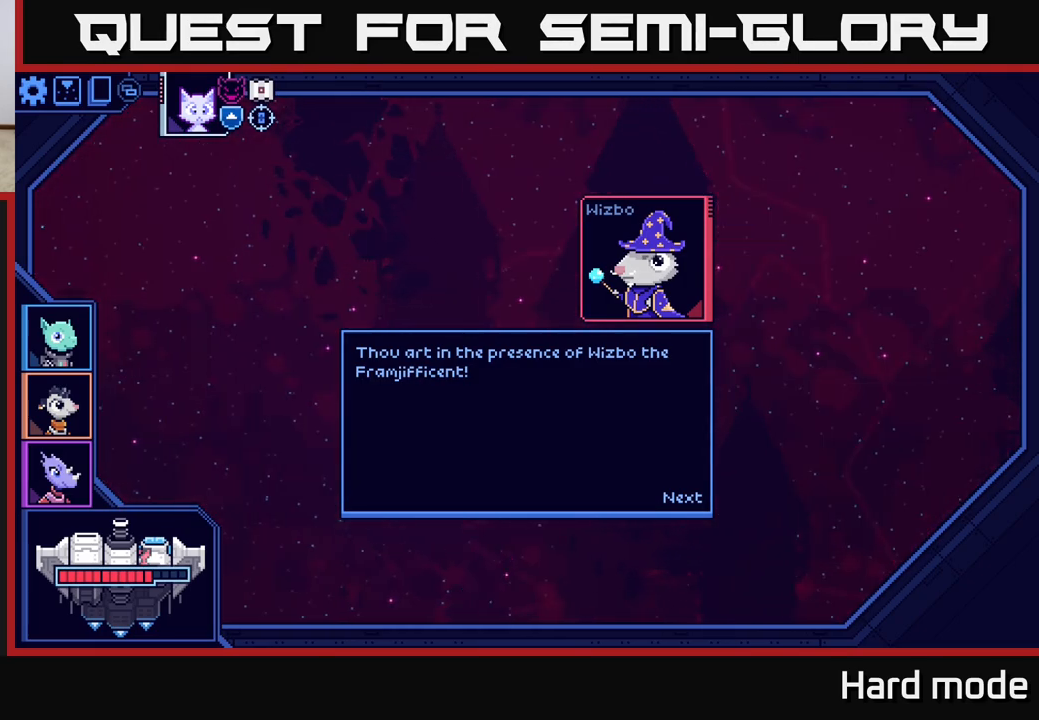
{"buttons": [], "left_stick": "center", "right_stick": "center", "events": []}
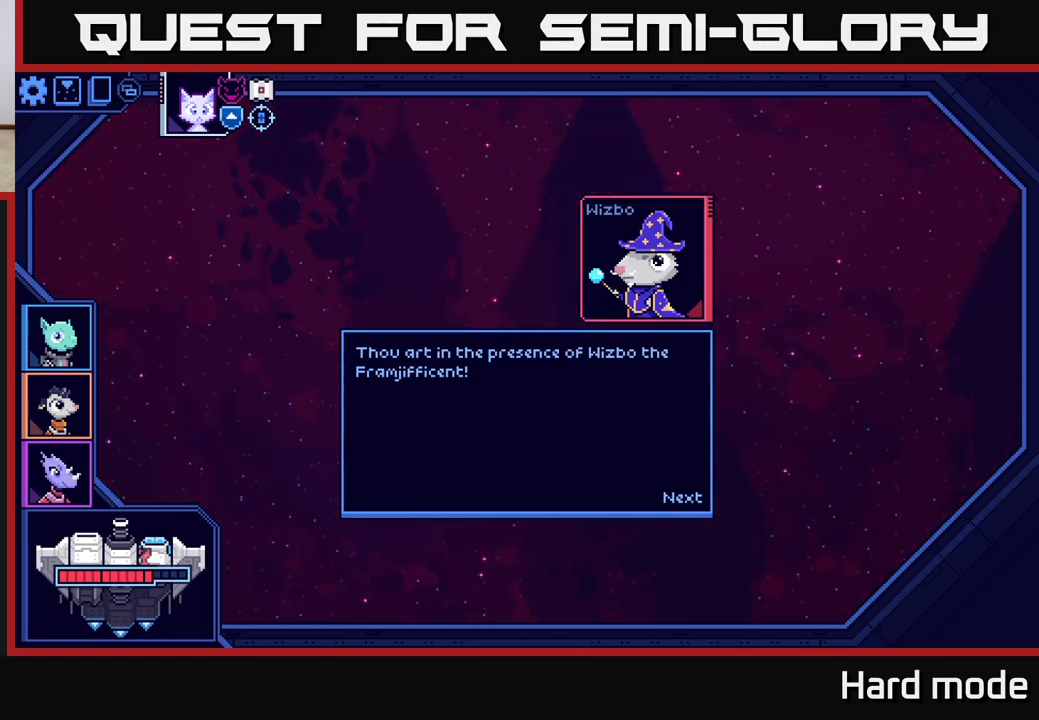
{"buttons": [], "left_stick": "center", "right_stick": "center", "events": [[300, "A", "down"], [367, "A", "up"]]}
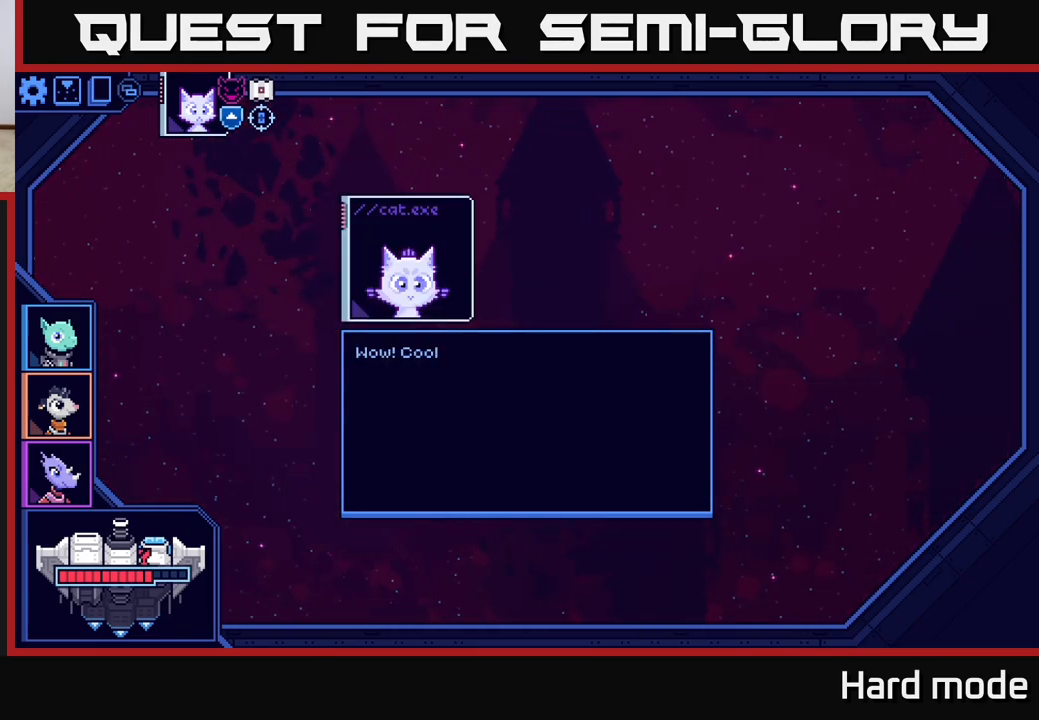
{"buttons": [], "left_stick": "center", "right_stick": "center", "events": []}
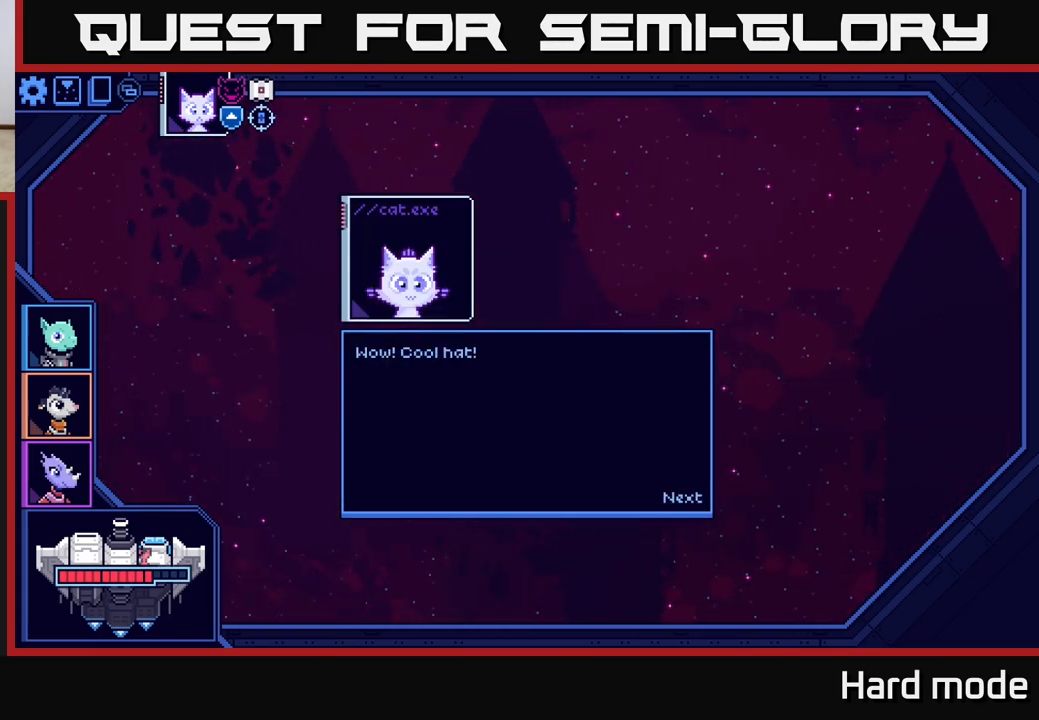
{"buttons": [], "left_stick": "center", "right_stick": "center", "events": [[383, "A", "down"], [500, "A", "up"]]}
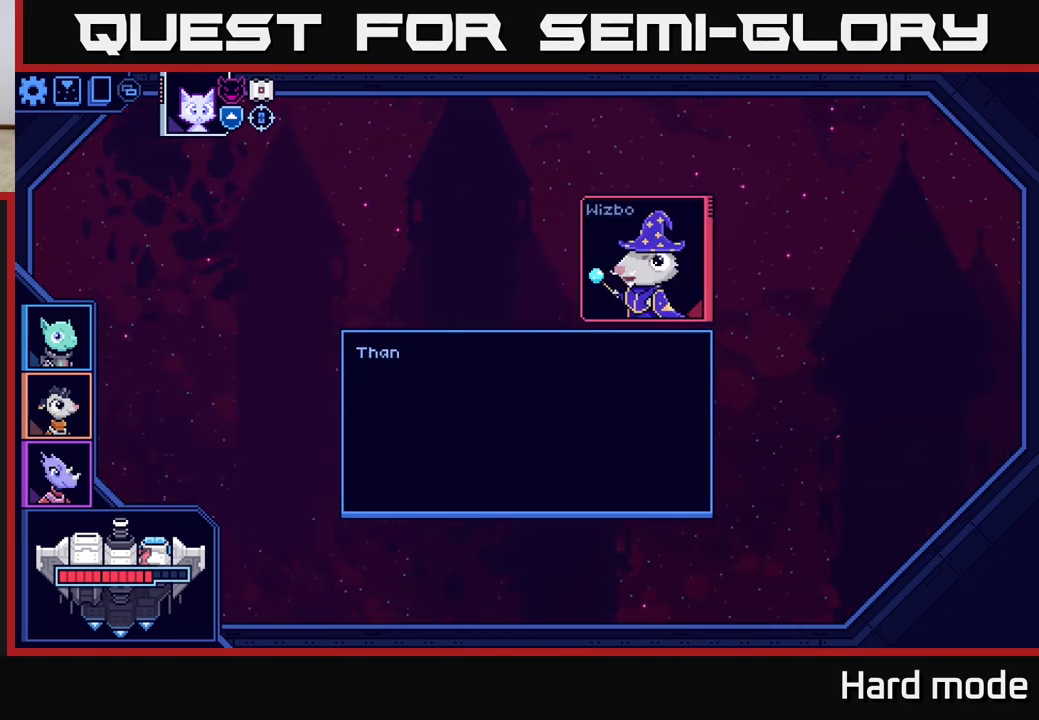
{"buttons": [], "left_stick": "center", "right_stick": "center", "events": []}
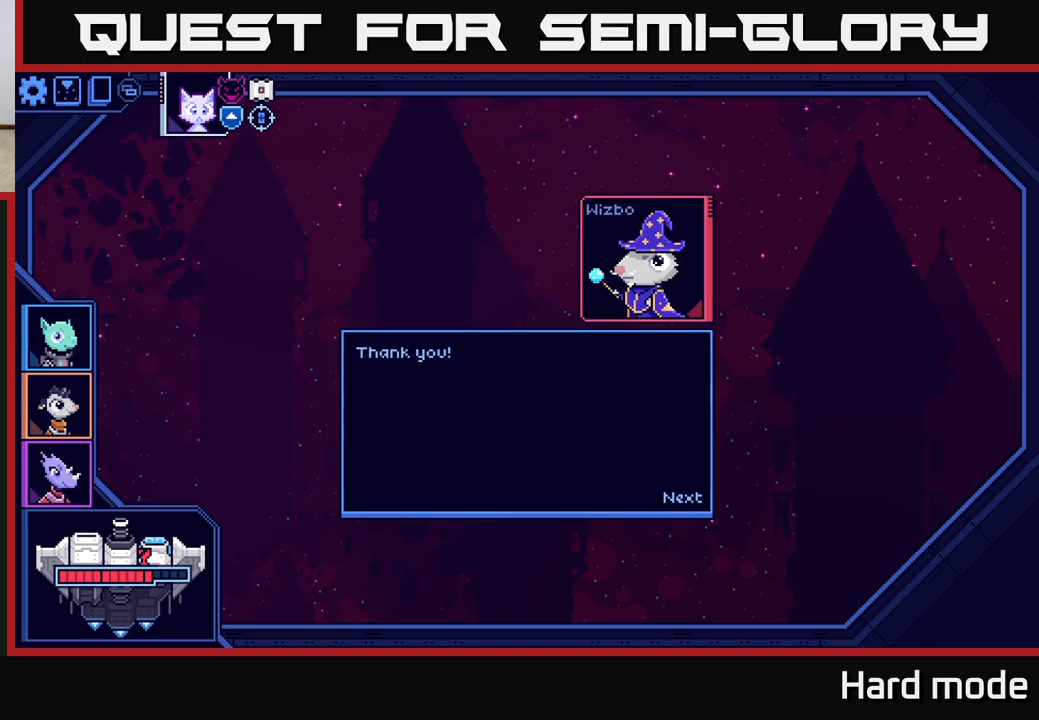
{"buttons": [], "left_stick": "center", "right_stick": "center", "events": [[300, "A", "down"], [467, "A", "up"]]}
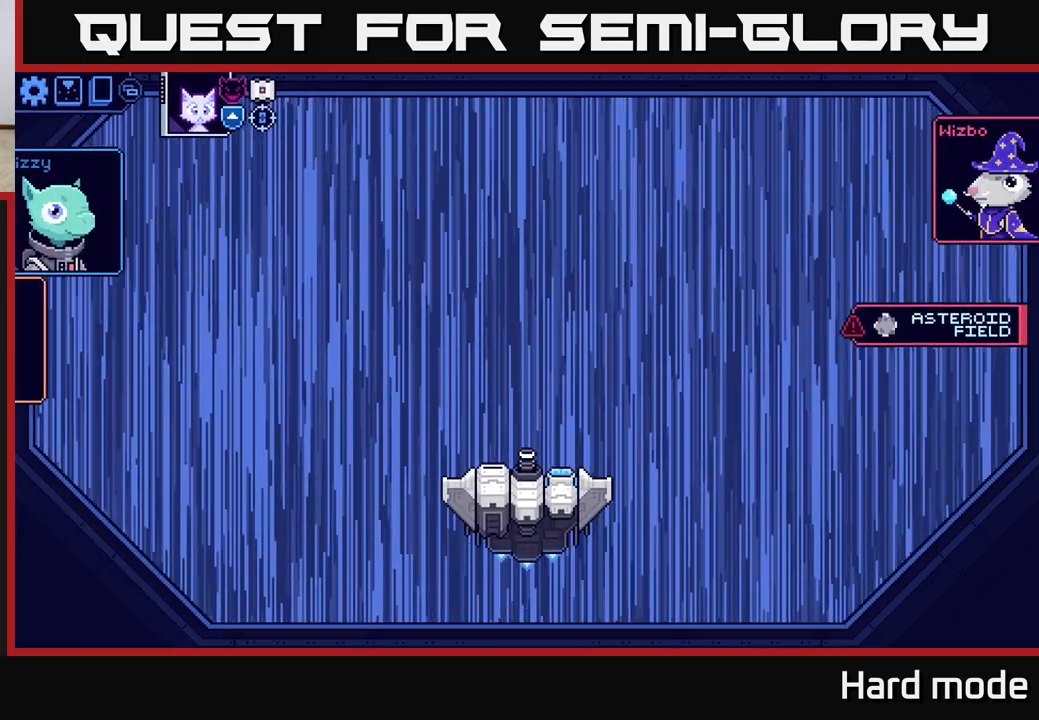
{"buttons": [], "left_stick": "center", "right_stick": "center", "events": []}
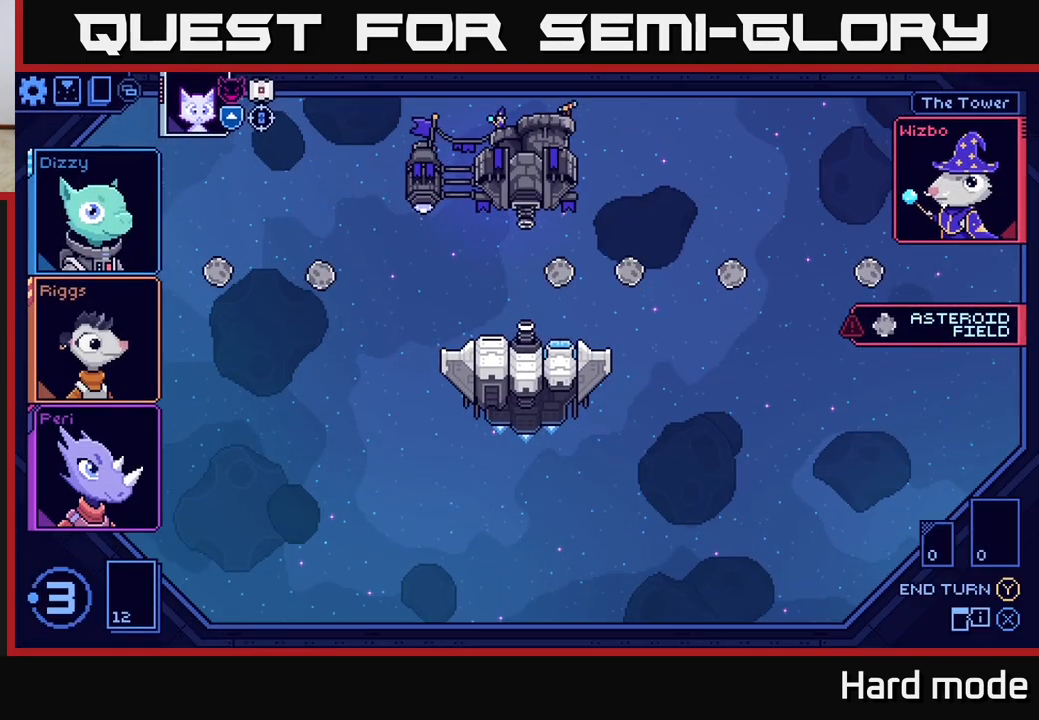
{"buttons": [], "left_stick": "center", "right_stick": "center", "events": []}
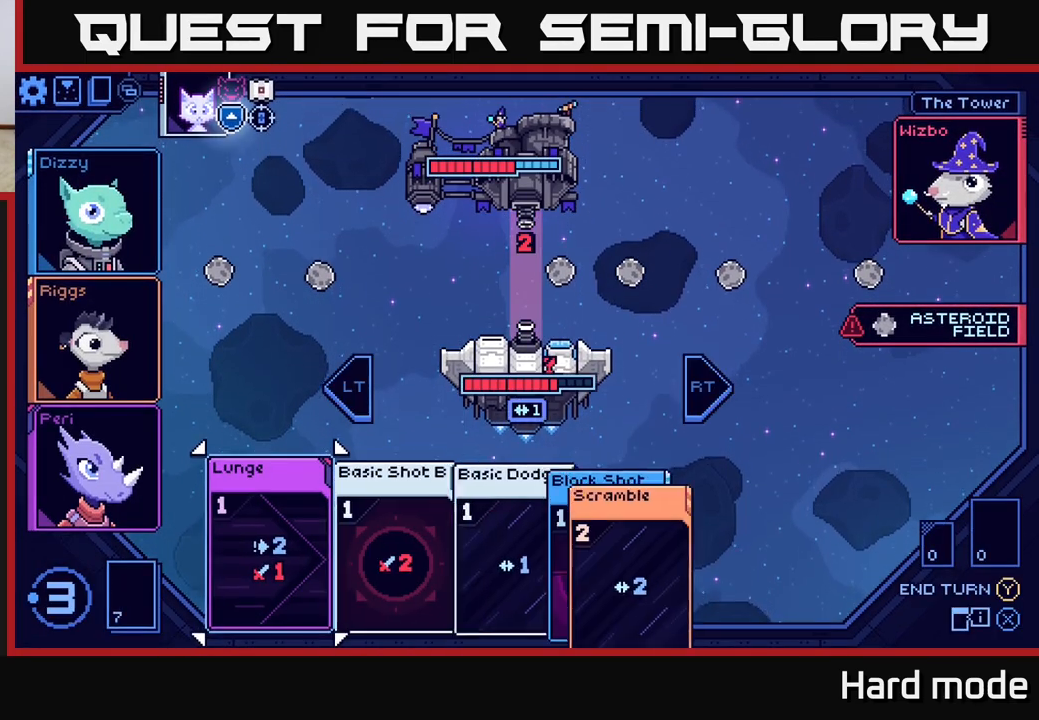
{"buttons": [], "left_stick": "center", "right_stick": "center", "events": []}
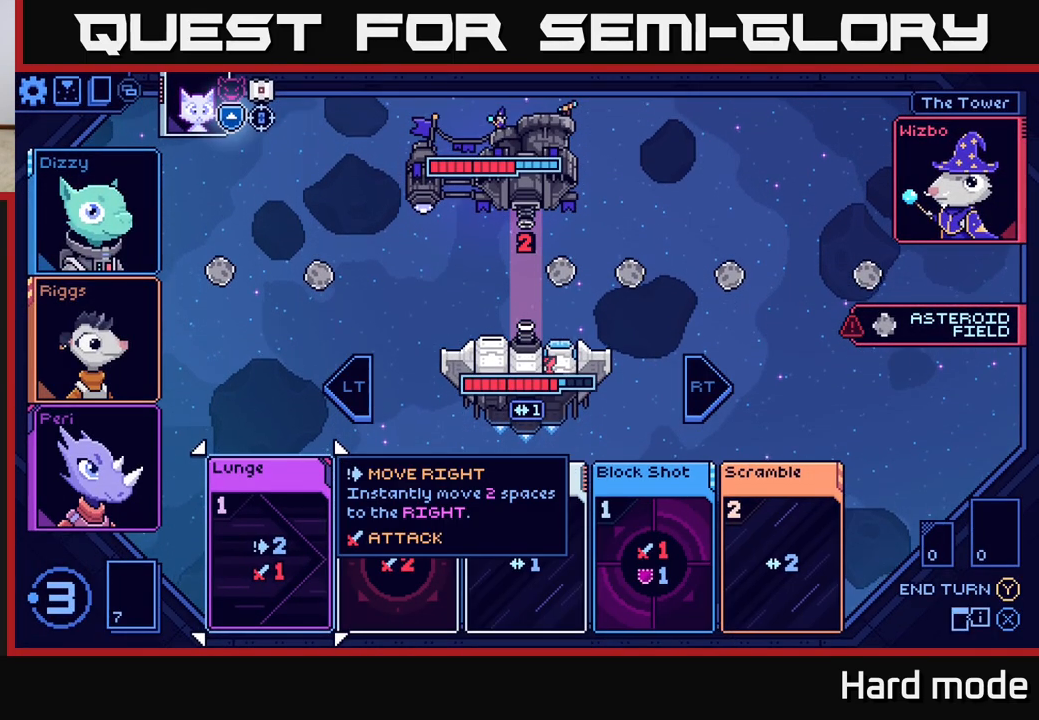
{"buttons": [], "left_stick": "center", "right_stick": "center", "events": []}
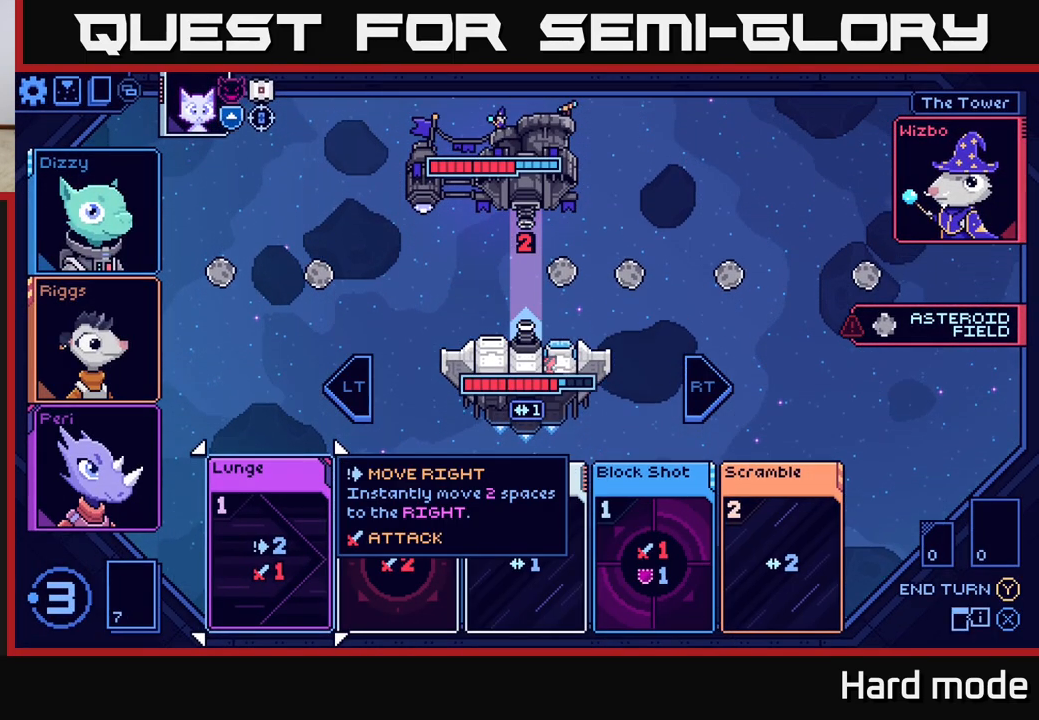
{"buttons": [], "left_stick": "up", "right_stick": "center", "events": [[417, "left_stick", "up"]]}
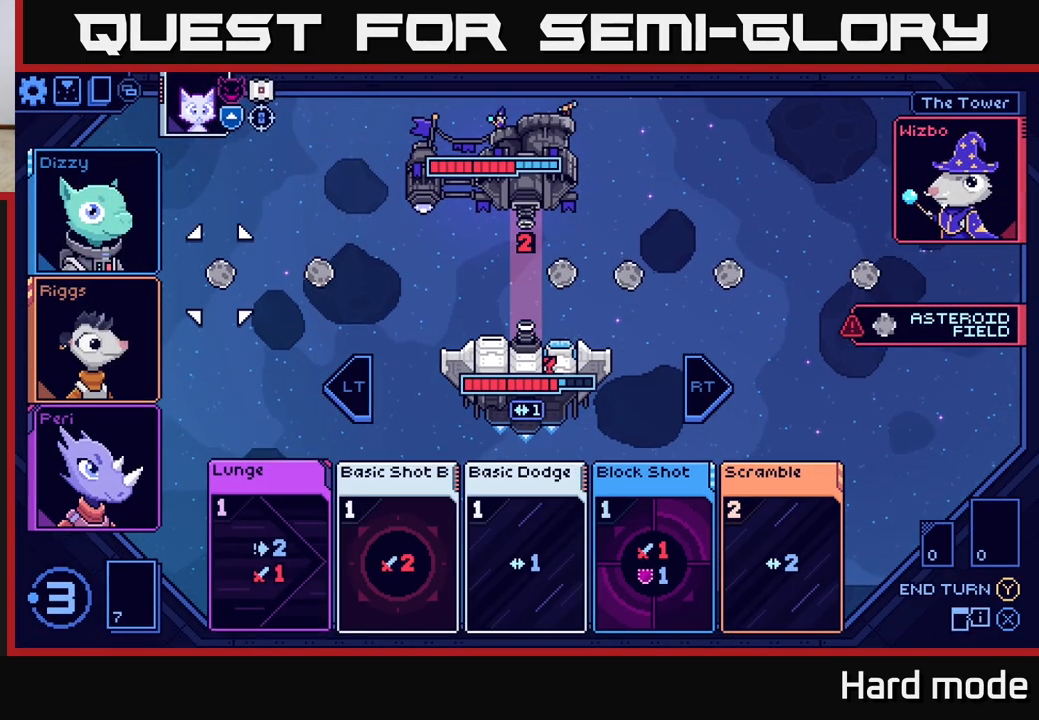
{"buttons": [], "left_stick": "up", "right_stick": "center", "events": [[100, "left_stick", "center"], [383, "left_stick", "up"]]}
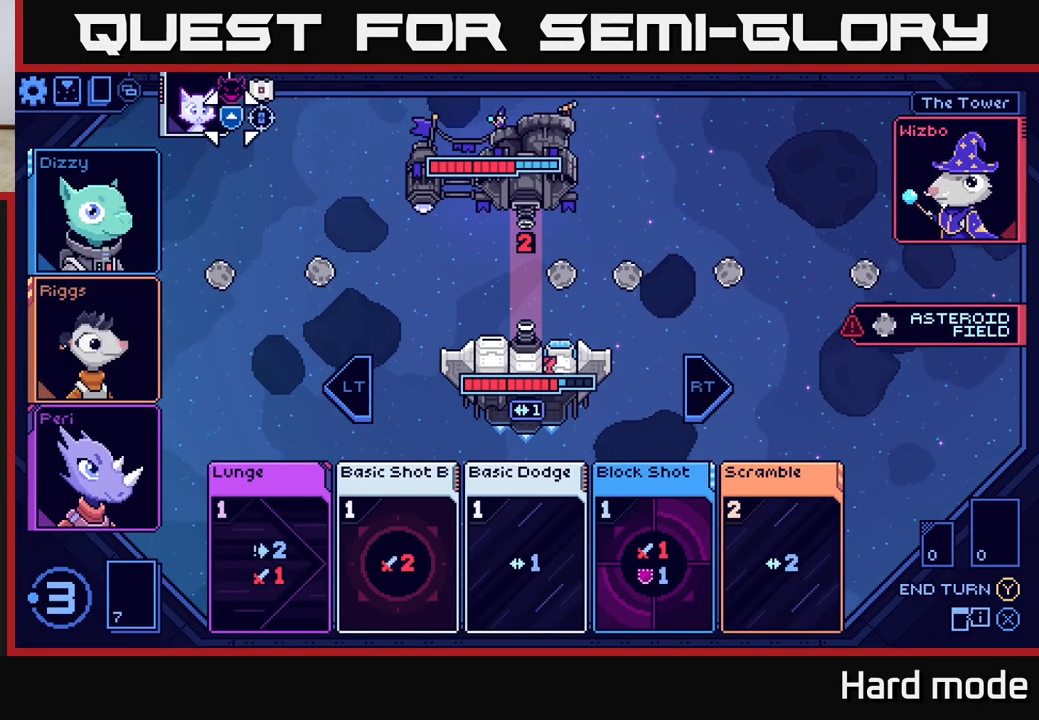
{"buttons": [], "left_stick": "right", "right_stick": "center", "events": [[50, "left_stick", "center"], [367, "left_stick", "right"]]}
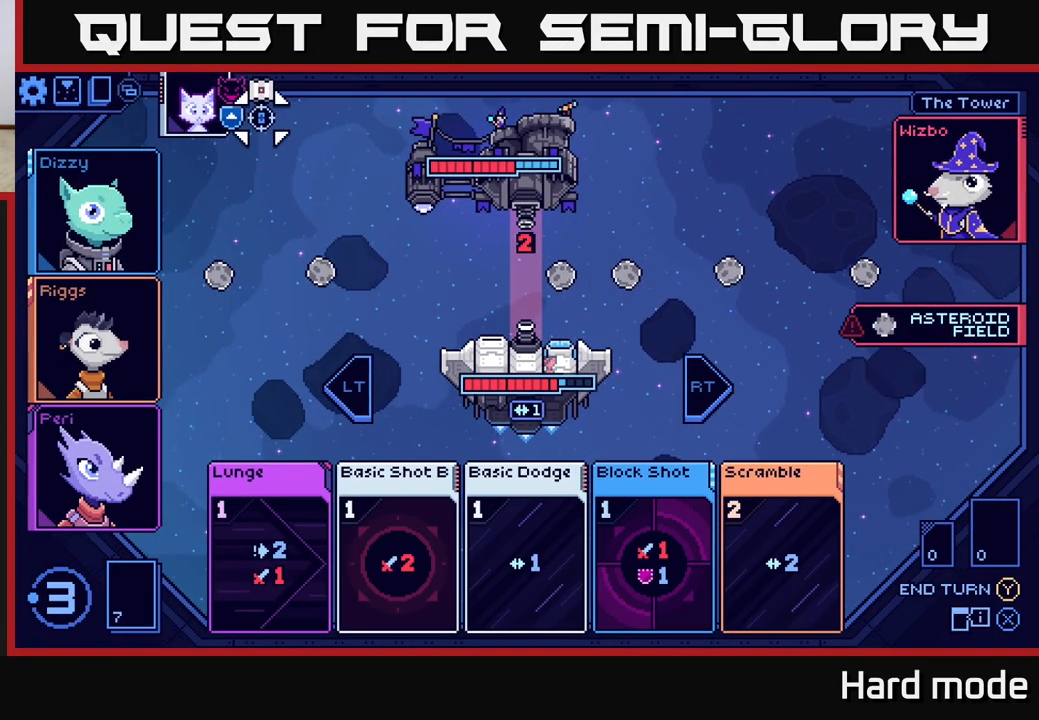
{"buttons": [], "left_stick": "right", "right_stick": "center", "events": [[67, "left_stick", "center"], [200, "left_stick", "right"], [367, "left_stick", "center"], [500, "left_stick", "right"]]}
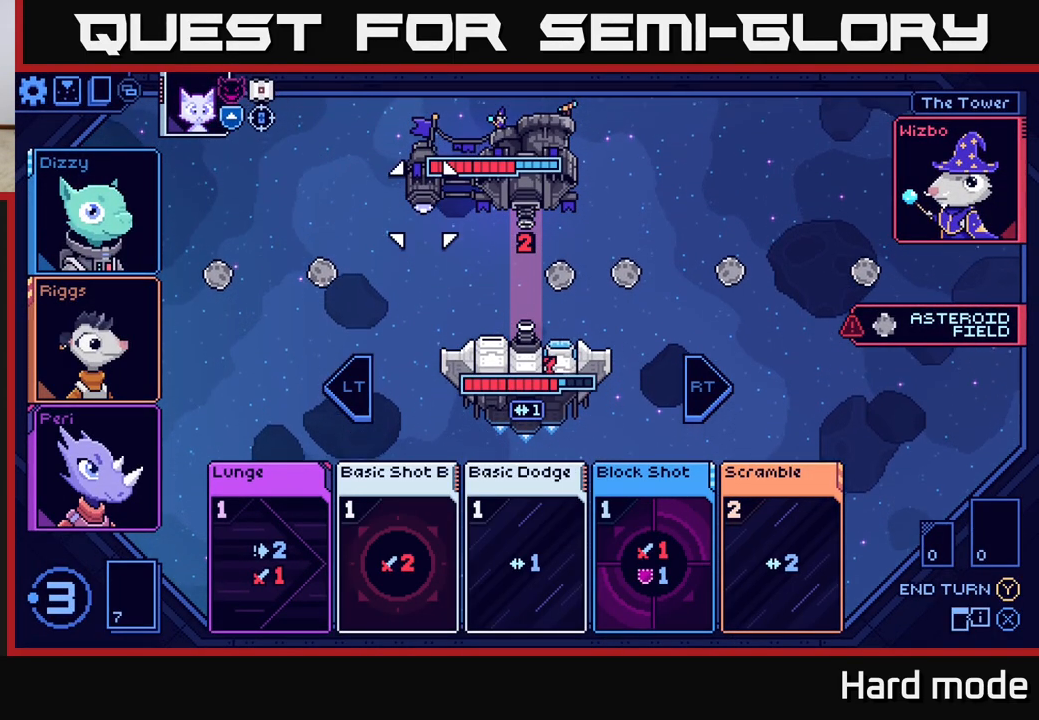
{"buttons": [], "left_stick": "center", "right_stick": "center", "events": [[183, "left_stick", "center"], [333, "left_stick", "right"], [500, "left_stick", "center"]]}
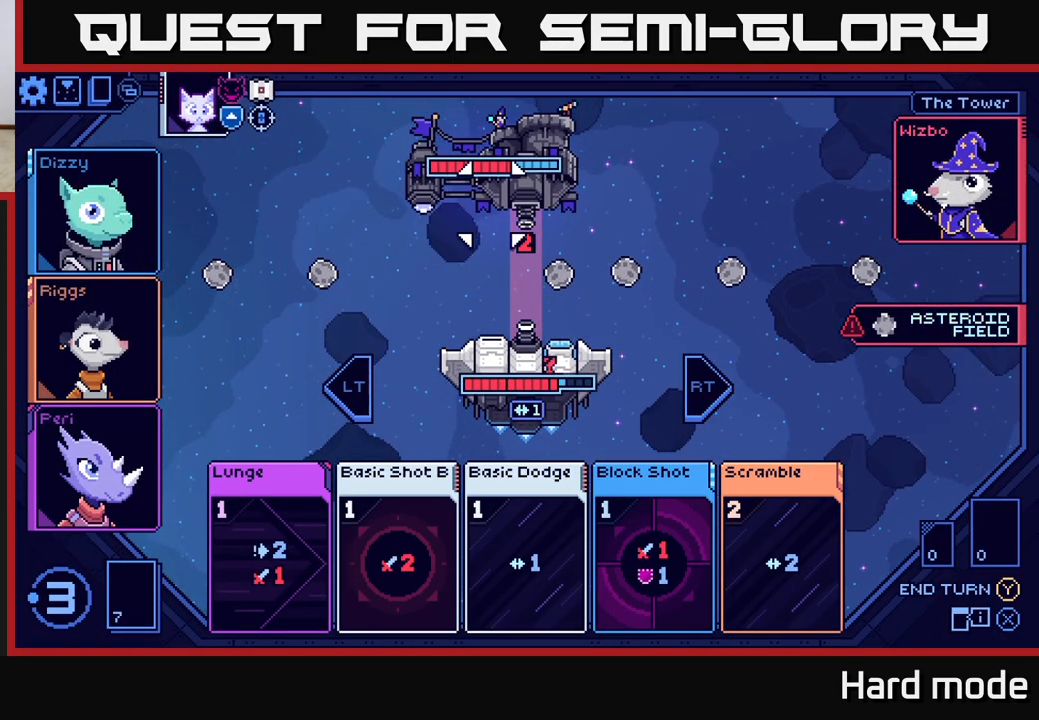
{"buttons": [], "left_stick": "center", "right_stick": "center", "events": []}
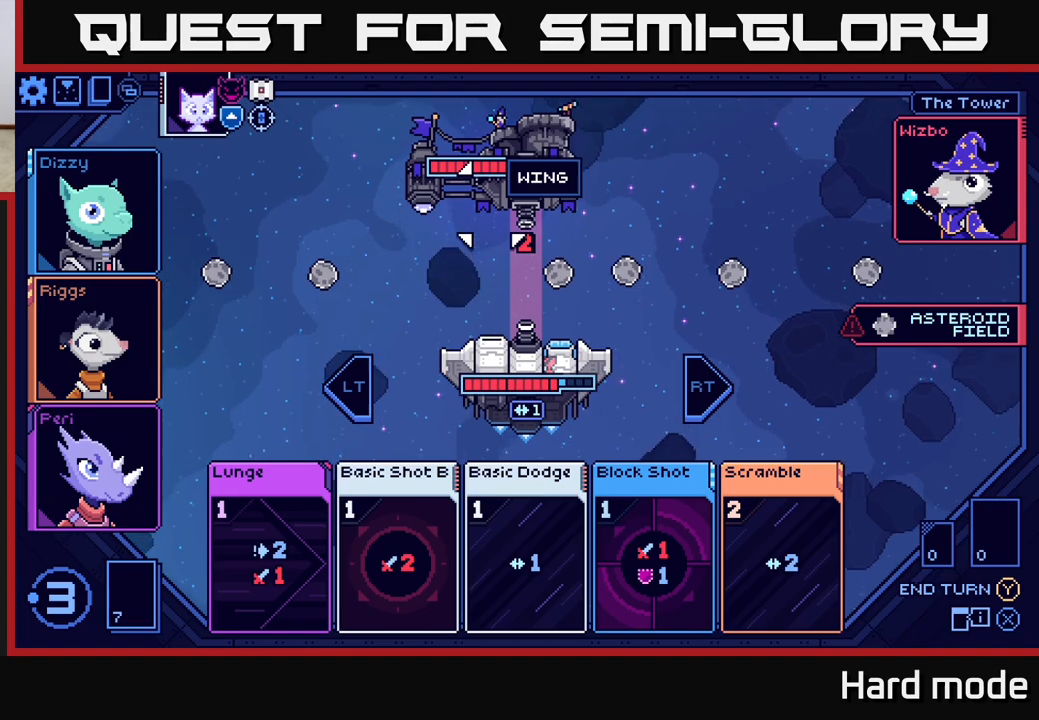
{"buttons": [], "left_stick": "center", "right_stick": "center", "events": []}
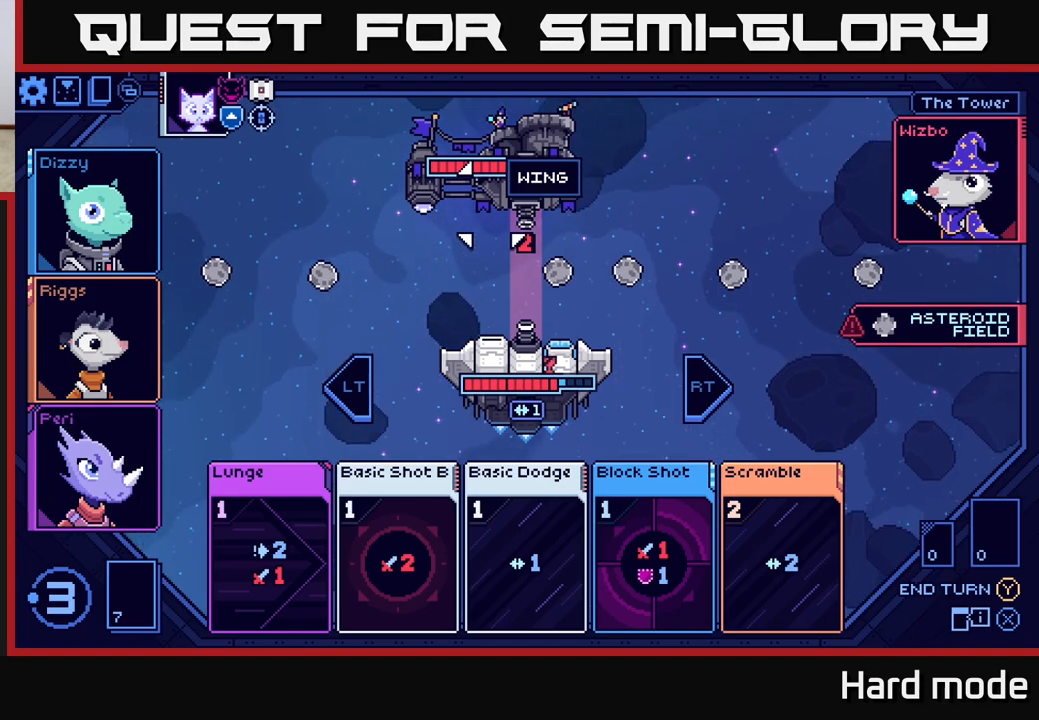
{"buttons": [], "left_stick": "down", "right_stick": "center", "events": [[133, "left_stick", "down"], [333, "left_stick", "center"], [500, "left_stick", "down"]]}
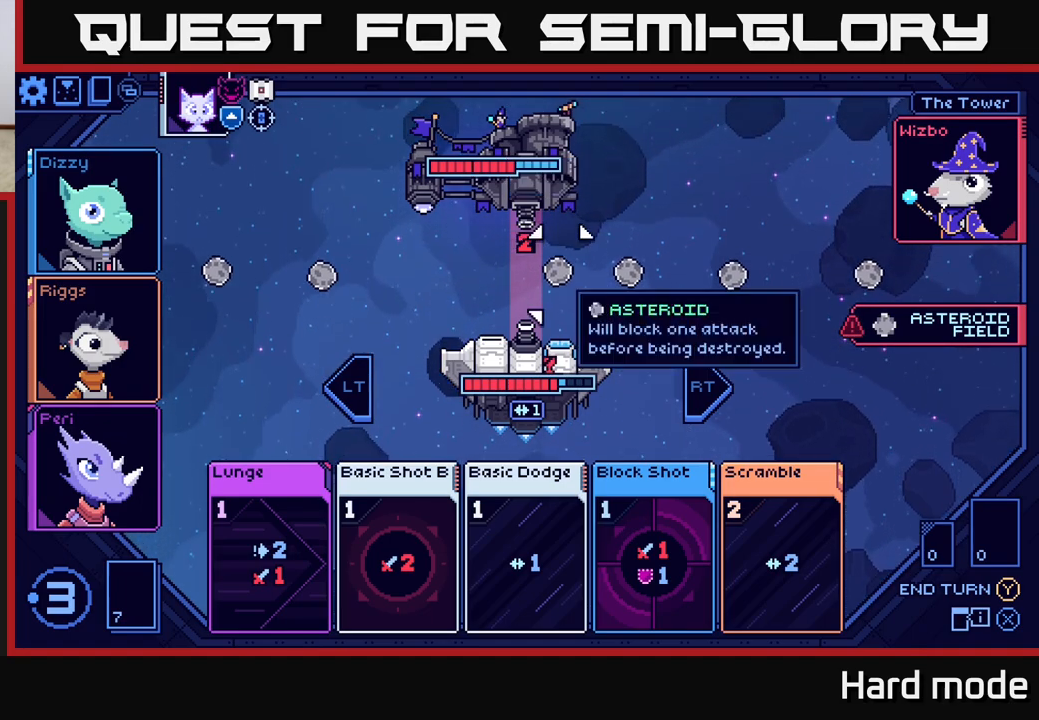
{"buttons": [], "left_stick": "down", "right_stick": "center", "events": [[200, "left_stick", "center"], [350, "left_stick", "down"]]}
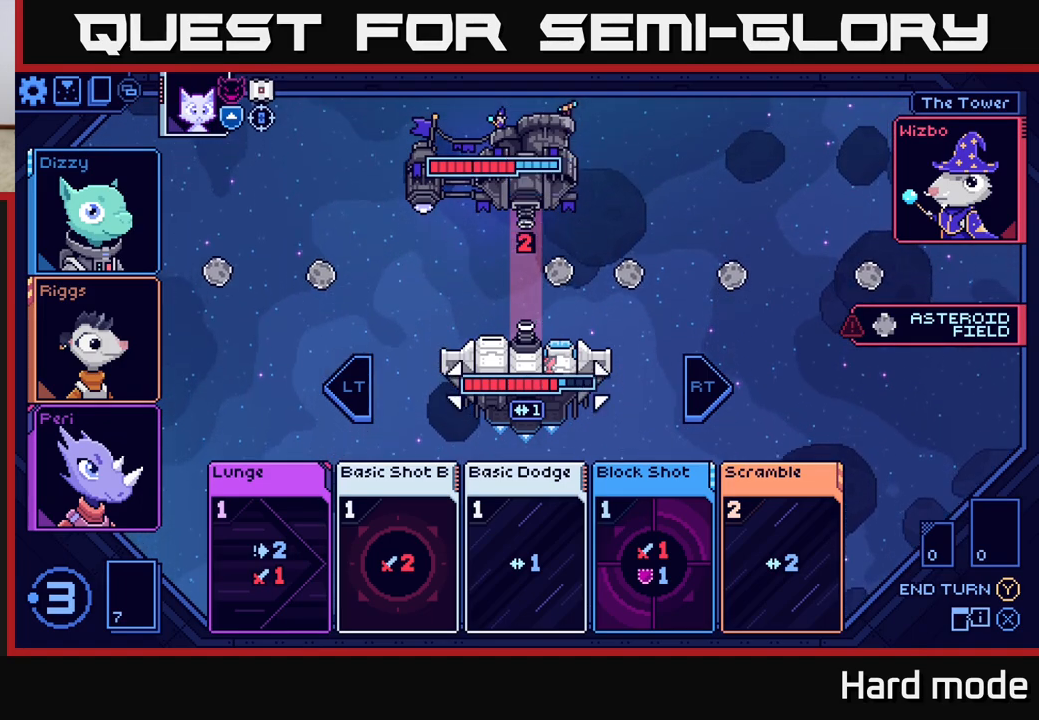
{"buttons": [], "left_stick": "center", "right_stick": "center", "events": [[17, "left_stick", "center"], [233, "left_stick", "down"], [417, "left_stick", "center"]]}
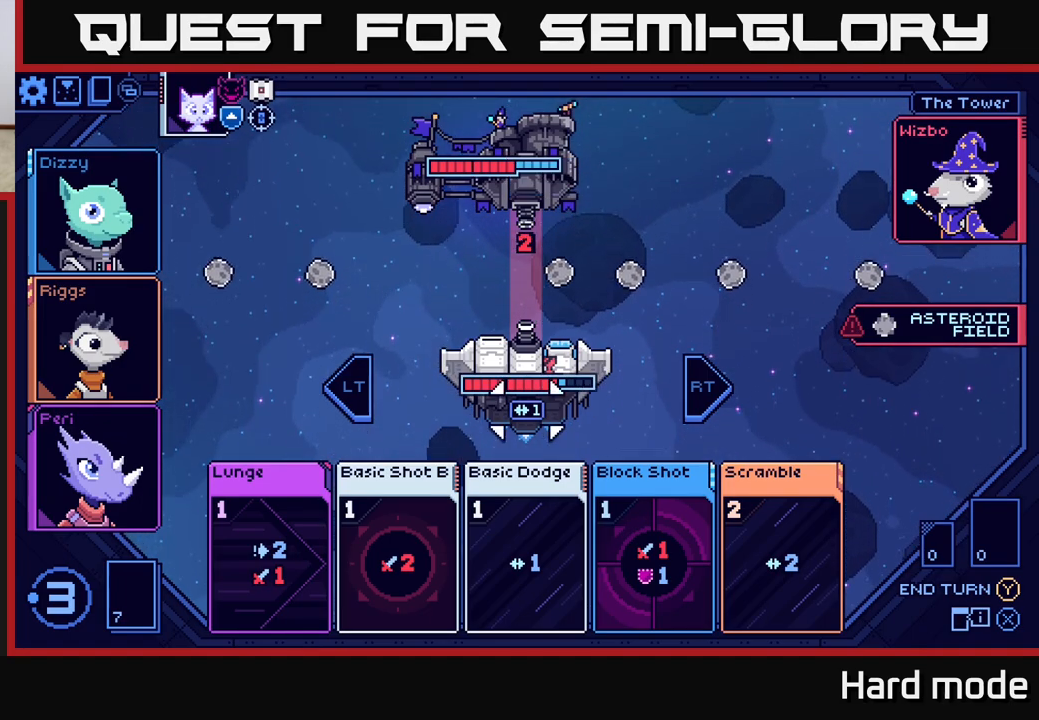
{"buttons": [], "left_stick": "center", "right_stick": "center", "events": [[100, "left_stick", "down"], [283, "left_stick", "center"]]}
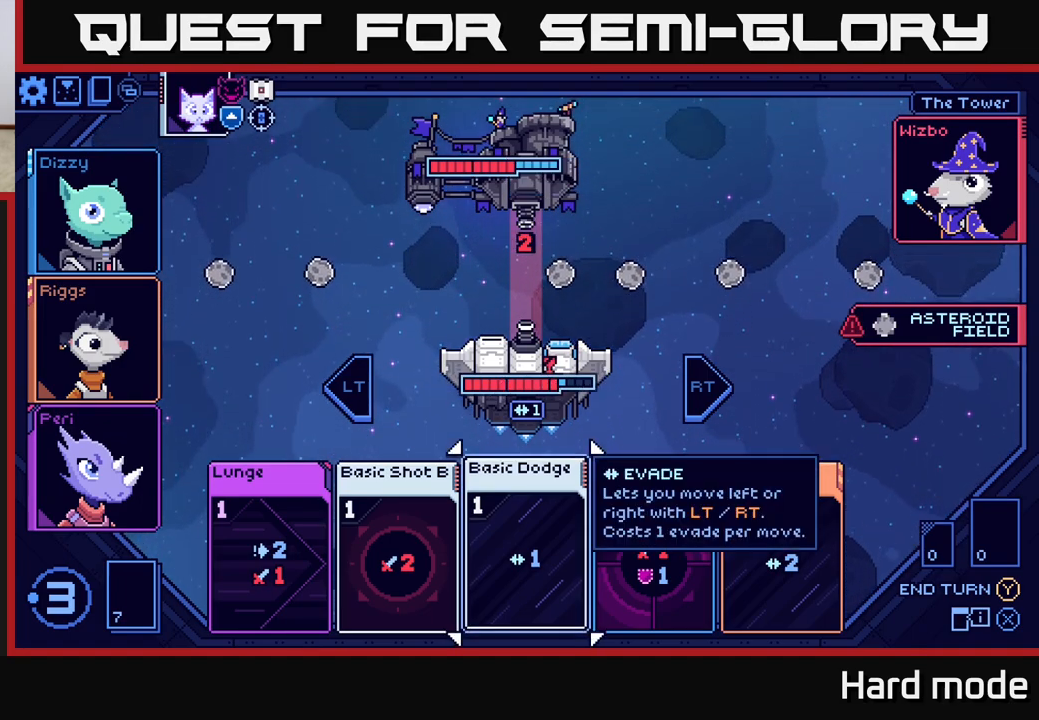
{"buttons": [], "left_stick": "center", "right_stick": "center", "events": []}